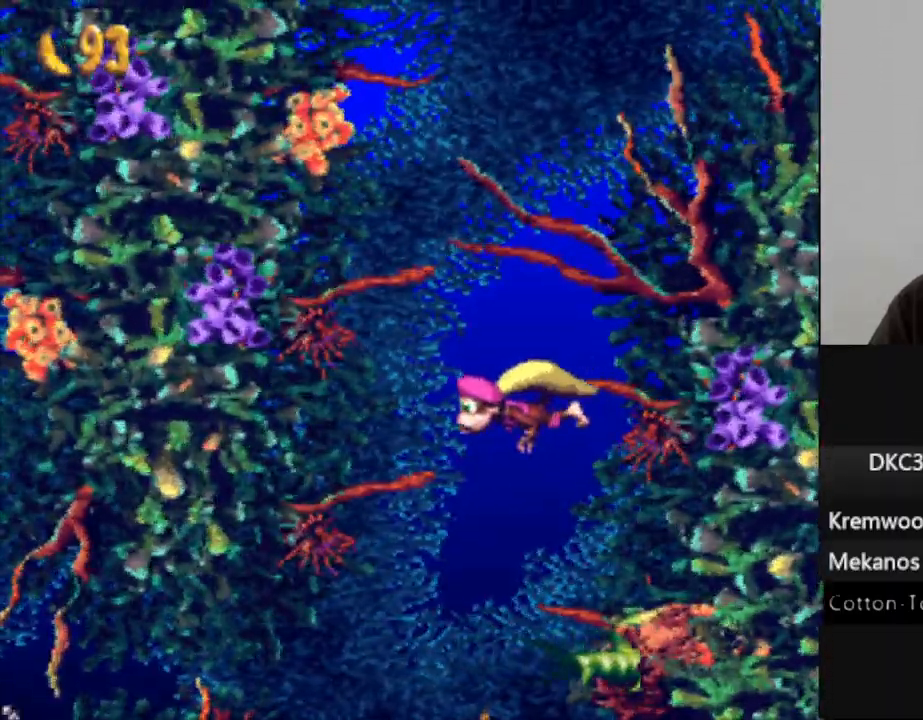
Gameplay with a controller (Nintendo layout); each line is a JSON object with the inputs held at the frame after it (dt_ms = milliseconds from this image to that frame). "events" lists button and stick changes between this image and that frame as [ms after this image, input, new state], when the widget could be followed in between. Not read: L3 R3.
{"dt_ms": 500, "buttons": ["Y", "DPAD_DOWN"], "events": []}
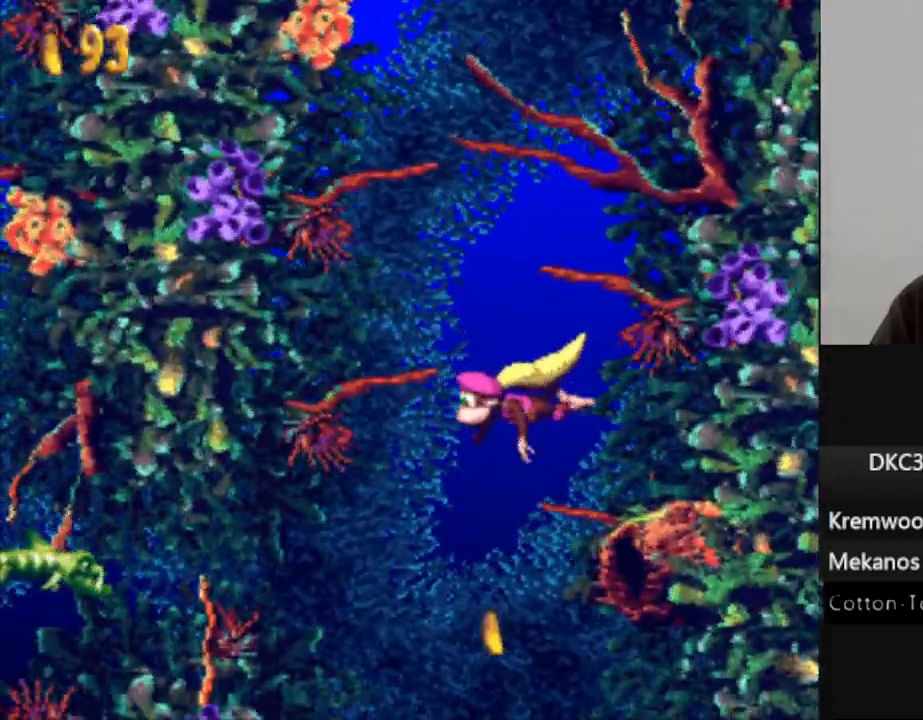
{"dt_ms": 500, "buttons": ["Y", "DPAD_DOWN"], "events": []}
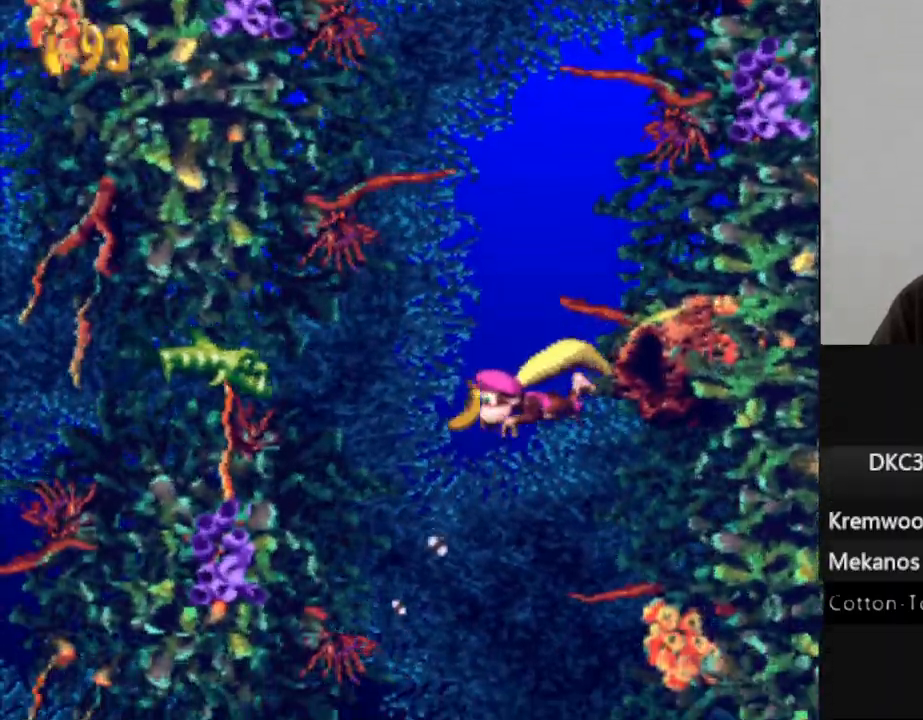
{"dt_ms": 500, "buttons": ["Y", "DPAD_LEFT"], "events": [[300, "DPAD_LEFT", "down"], [400, "DPAD_DOWN", "up"]]}
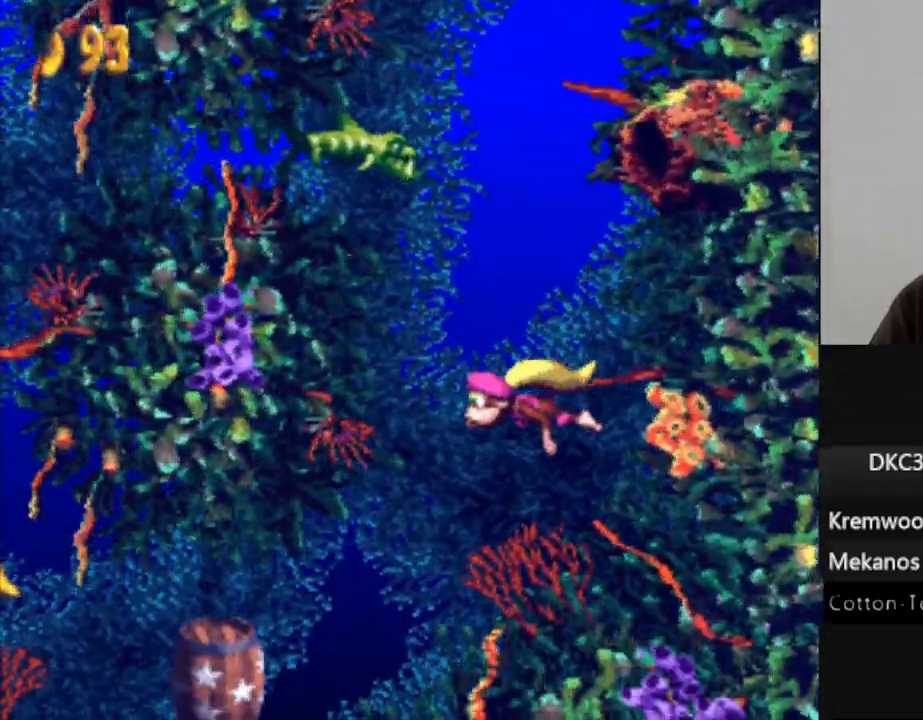
{"dt_ms": 500, "buttons": ["Y", "DPAD_LEFT"], "events": []}
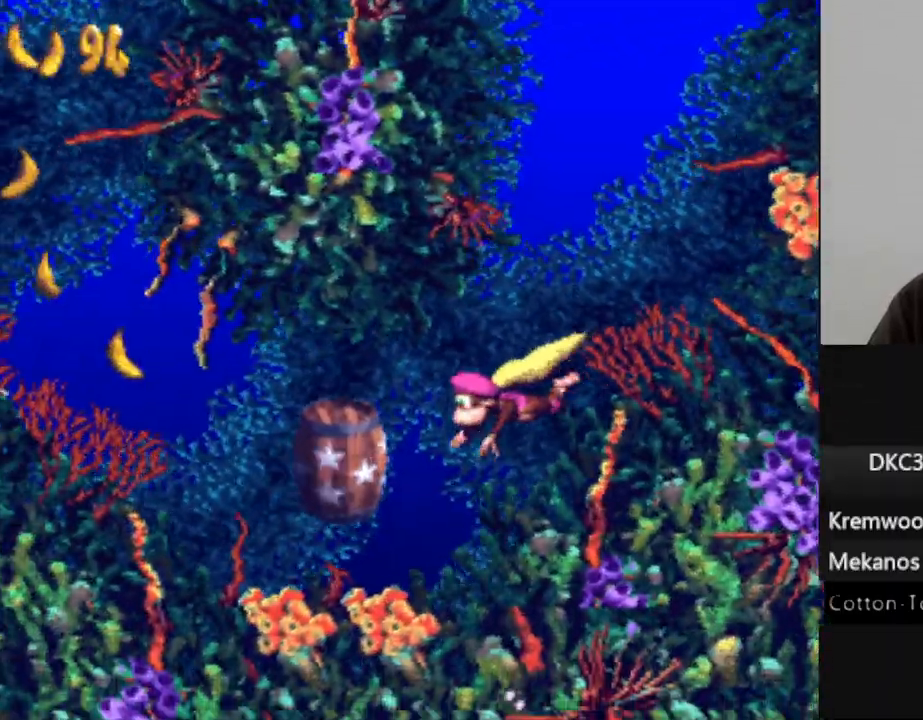
{"dt_ms": 500, "buttons": ["B", "Y", "DPAD_LEFT"], "events": [[467, "B", "down"]]}
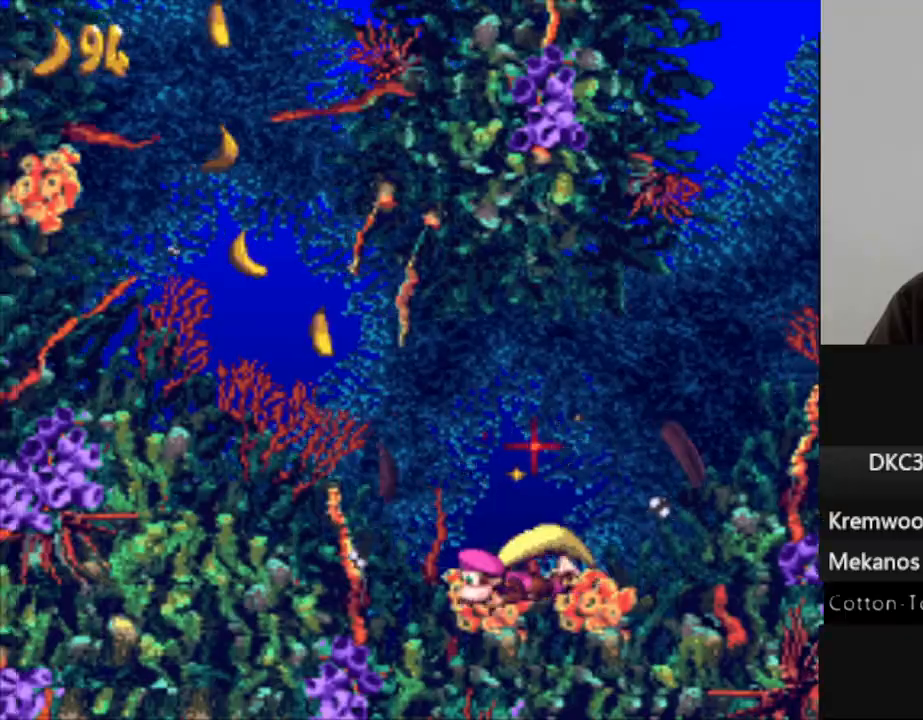
{"dt_ms": 500, "buttons": ["Y"], "events": [[83, "B", "up"], [200, "B", "down"], [267, "DPAD_LEFT", "up"], [300, "B", "up"]]}
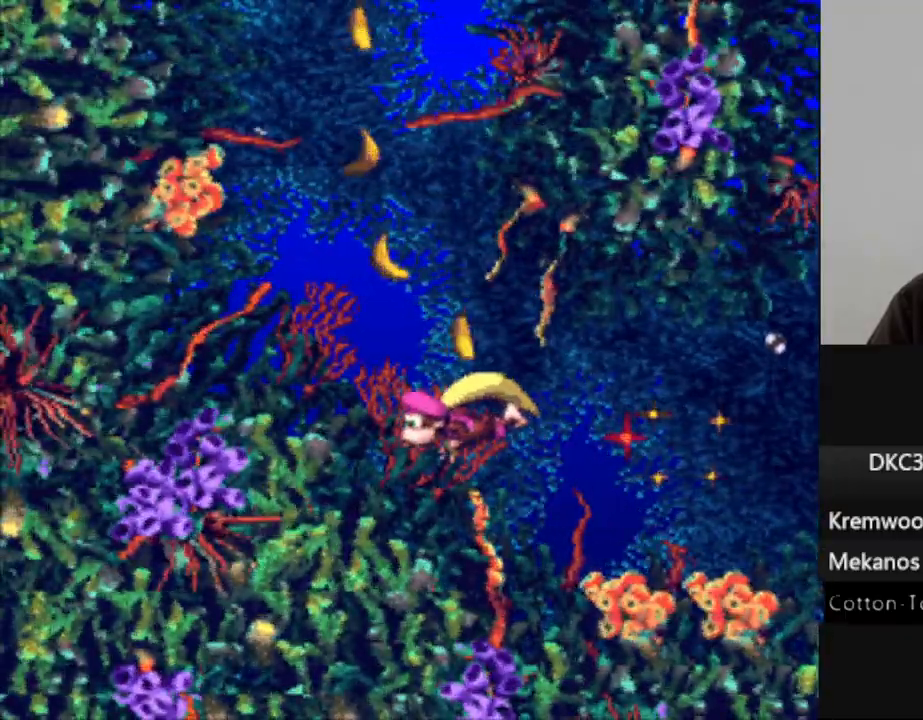
{"dt_ms": 500, "buttons": ["Y"], "events": [[133, "B", "down"], [250, "B", "up"], [250, "DPAD_RIGHT", "down"], [367, "DPAD_RIGHT", "up"]]}
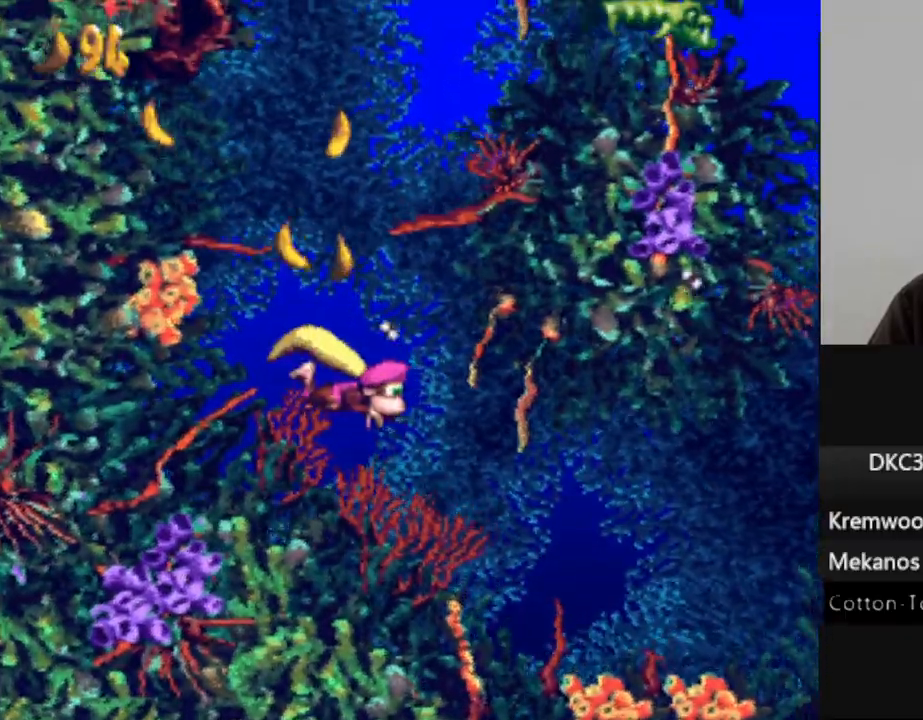
{"dt_ms": 500, "buttons": ["Y", "DPAD_RIGHT"], "events": [[300, "B", "down"], [350, "DPAD_RIGHT", "down"], [400, "B", "up"]]}
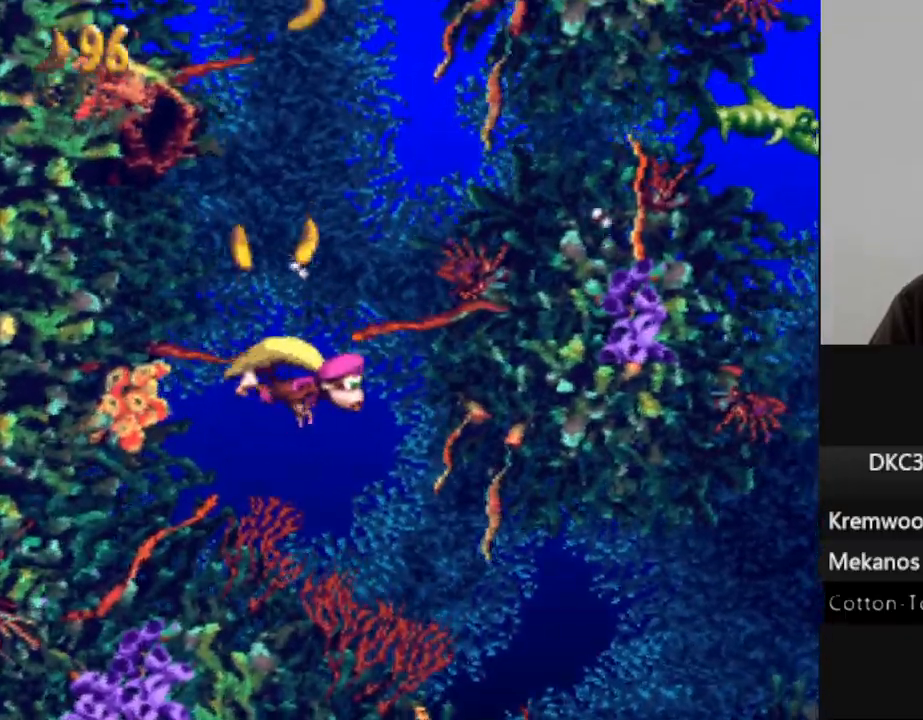
{"dt_ms": 1000, "buttons": ["Y", "DPAD_LEFT"], "events": [[17, "B", "down"], [83, "B", "up"], [183, "B", "down"], [283, "B", "up"], [283, "DPAD_UP", "down"], [300, "DPAD_RIGHT", "up"], [367, "B", "down"], [467, "B", "up"], [533, "B", "down"], [633, "B", "up"], [700, "B", "down"], [733, "DPAD_LEFT", "down"], [817, "DPAD_UP", "up"], [833, "B", "up"]]}
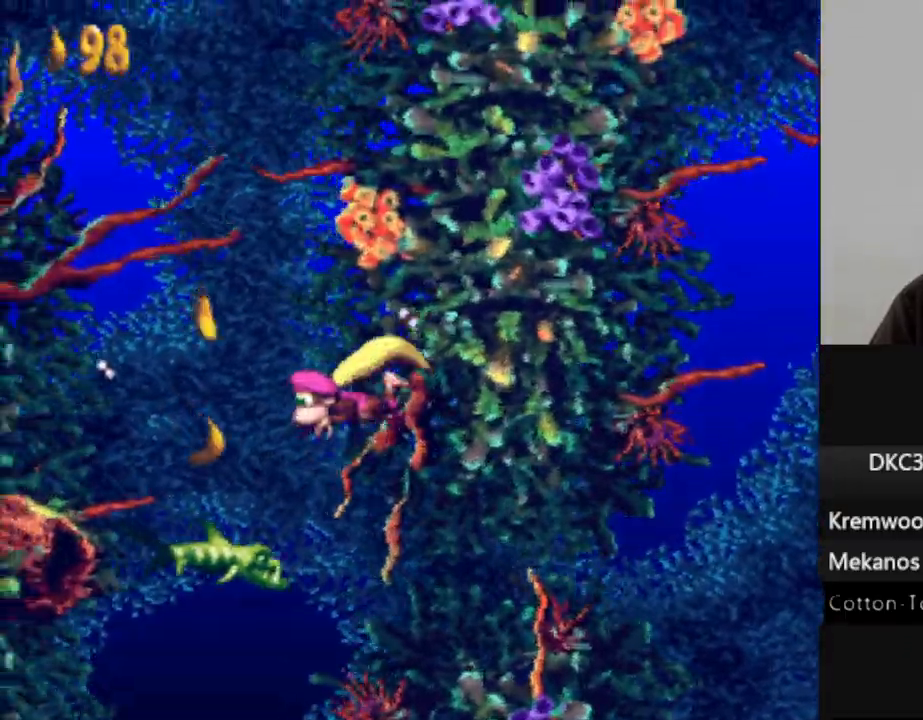
{"dt_ms": 500, "buttons": ["Y"], "events": [[183, "DPAD_UP", "down"], [250, "DPAD_LEFT", "up"], [267, "B", "down"], [350, "B", "up"], [400, "DPAD_UP", "up"]]}
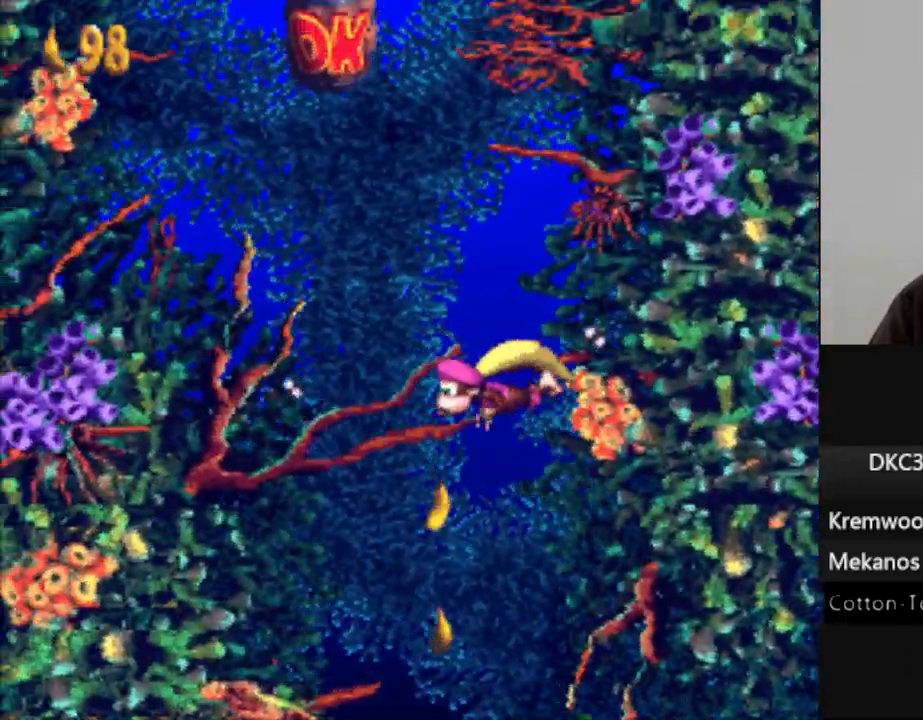
{"dt_ms": 500, "buttons": ["B", "Y", "DPAD_LEFT"], "events": [[233, "B", "down"], [367, "B", "up"], [417, "DPAD_LEFT", "down"], [450, "B", "down"]]}
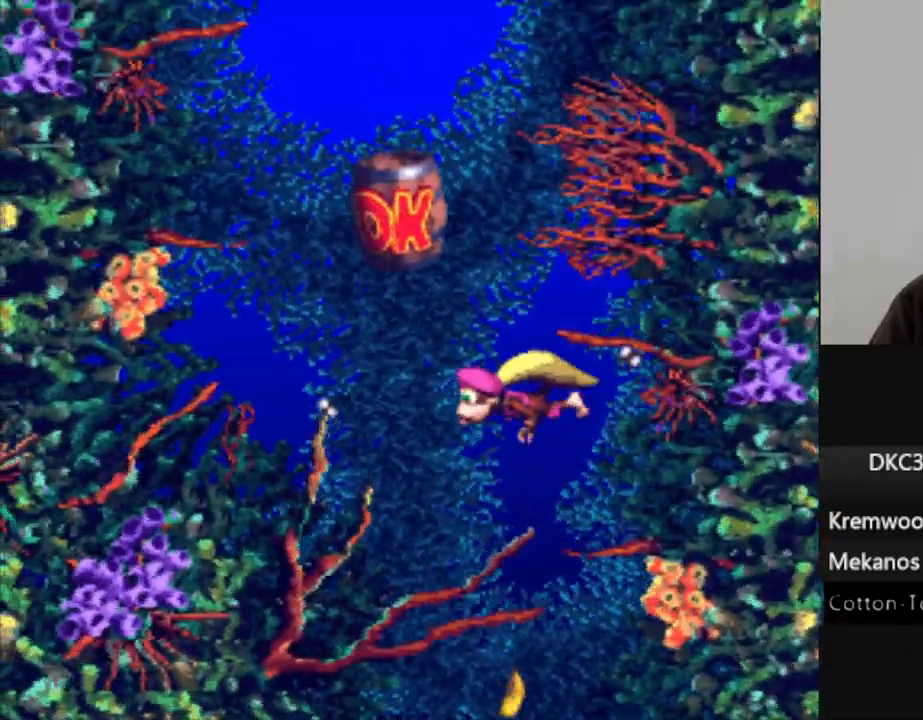
{"dt_ms": 500, "buttons": ["Y"], "events": [[33, "B", "up"], [67, "DPAD_LEFT", "up"]]}
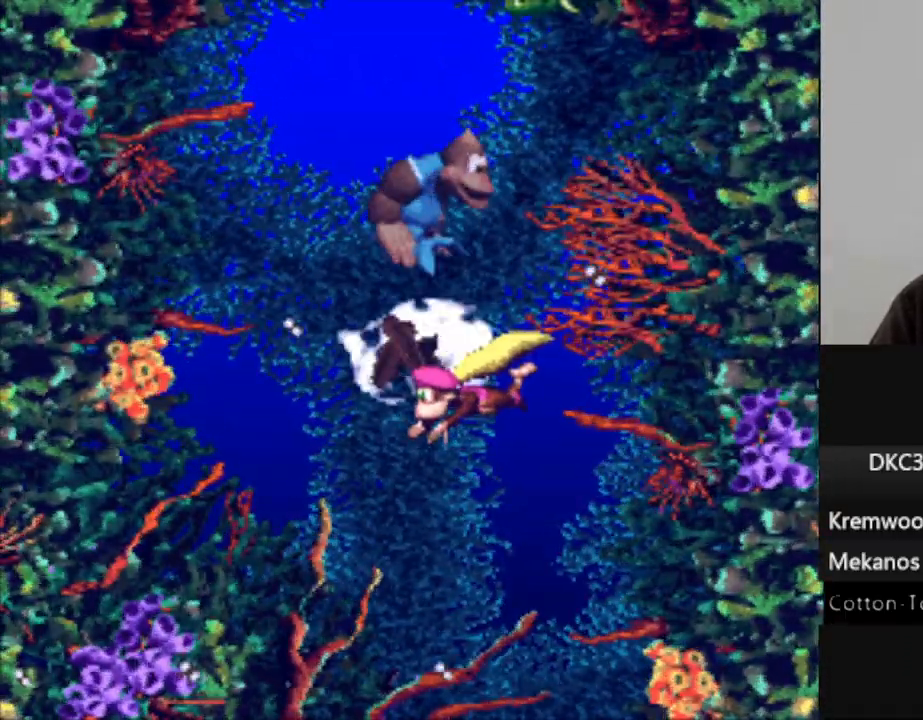
{"dt_ms": 500, "buttons": ["Y"], "events": [[83, "B", "down"], [167, "B", "up"], [383, "B", "down"], [483, "B", "up"]]}
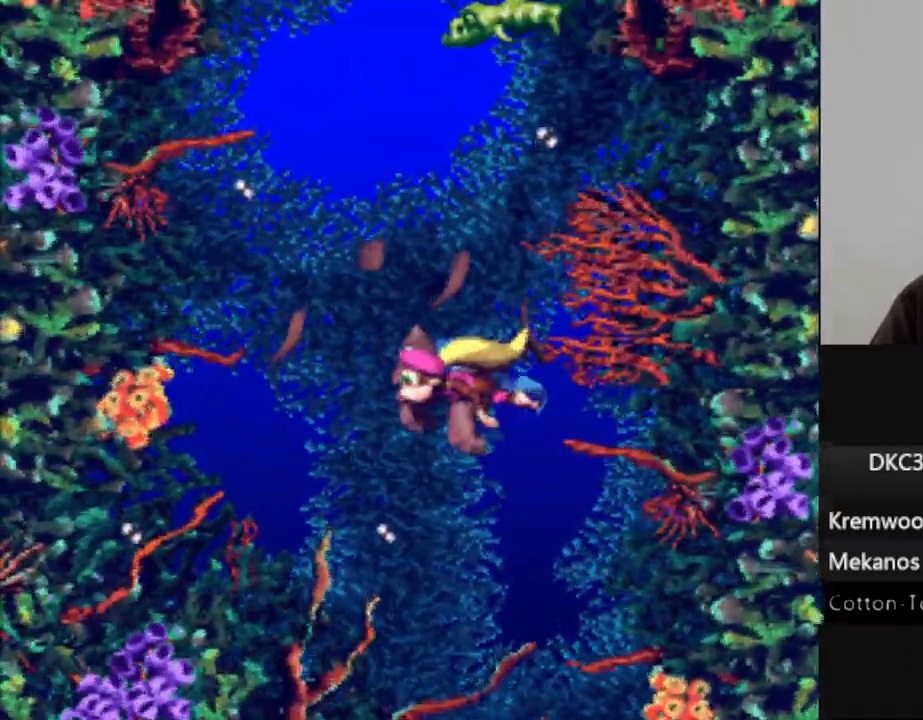
{"dt_ms": 500, "buttons": ["Y", "DPAD_RIGHT"], "events": [[283, "DPAD_RIGHT", "down"]]}
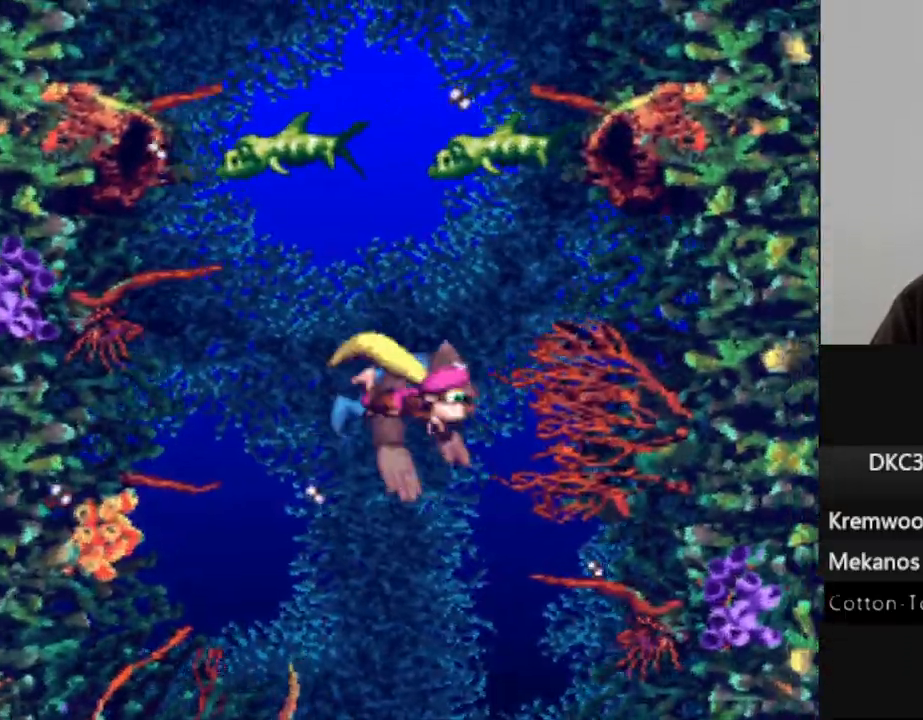
{"dt_ms": 500, "buttons": ["B", "Y", "DPAD_LEFT"], "events": [[17, "DPAD_RIGHT", "up"], [200, "B", "down"], [267, "B", "up"], [417, "DPAD_LEFT", "down"], [433, "B", "down"]]}
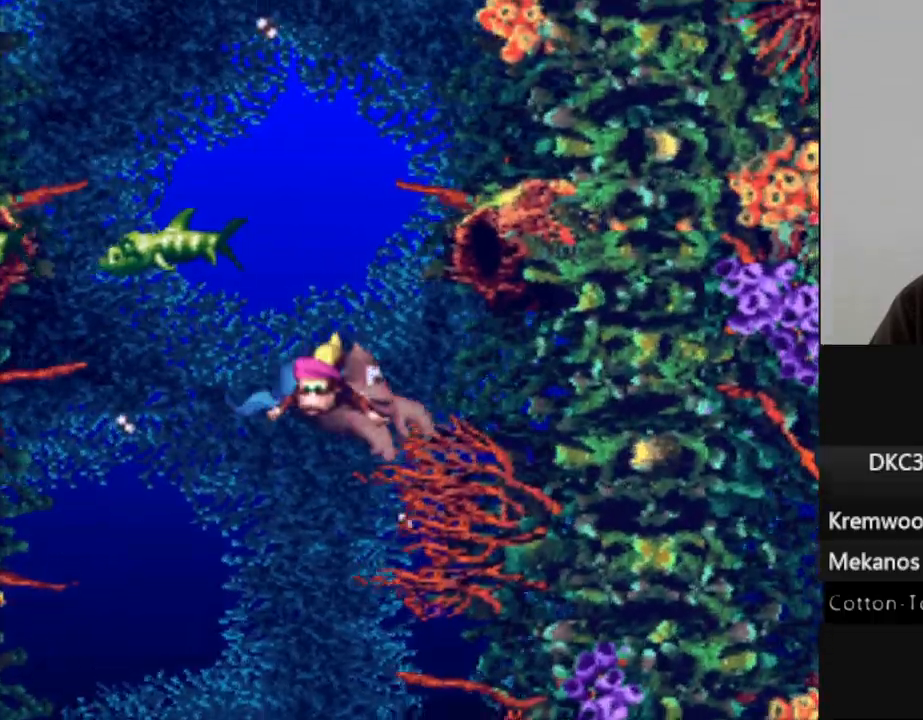
{"dt_ms": 500, "buttons": ["Y"], "events": [[17, "B", "up"], [150, "B", "down"], [217, "B", "up"], [267, "DPAD_LEFT", "up"], [350, "B", "down"], [433, "B", "up"]]}
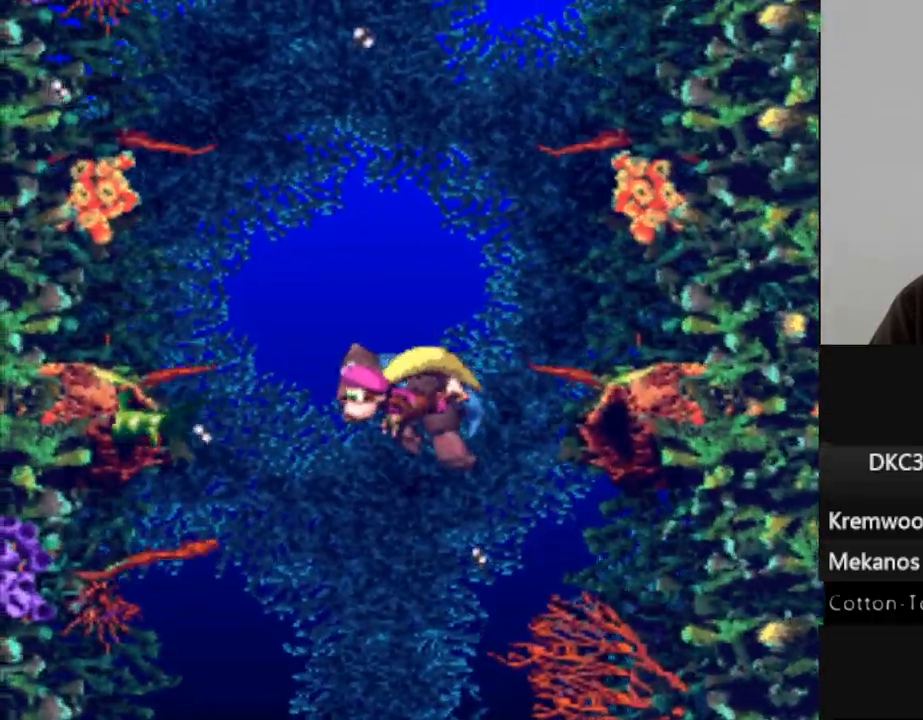
{"dt_ms": 500, "buttons": ["B", "Y"], "events": [[50, "B", "down"], [150, "B", "up"], [267, "B", "down"], [350, "B", "up"], [467, "B", "down"]]}
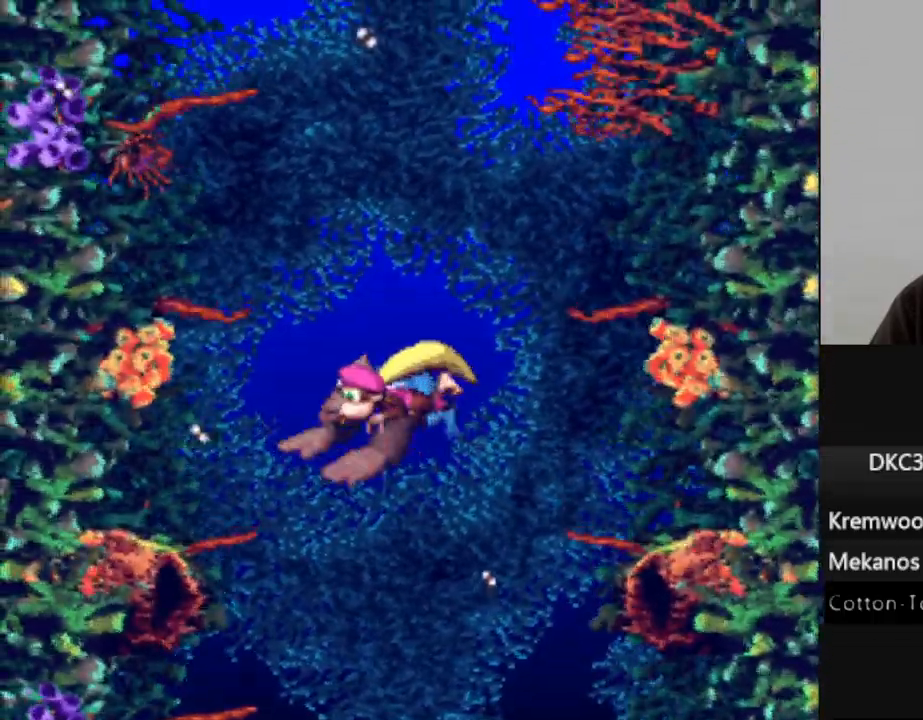
{"dt_ms": 500, "buttons": ["Y"], "events": [[83, "B", "up"], [350, "B", "down"], [483, "B", "up"]]}
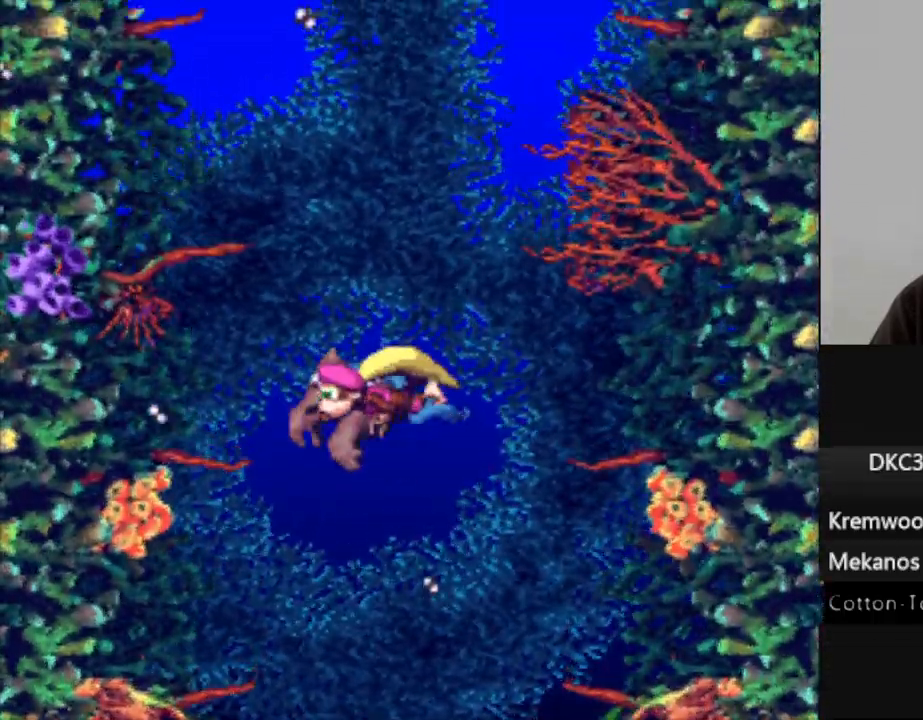
{"dt_ms": 500, "buttons": ["Y"], "events": [[167, "B", "down"], [333, "B", "up"]]}
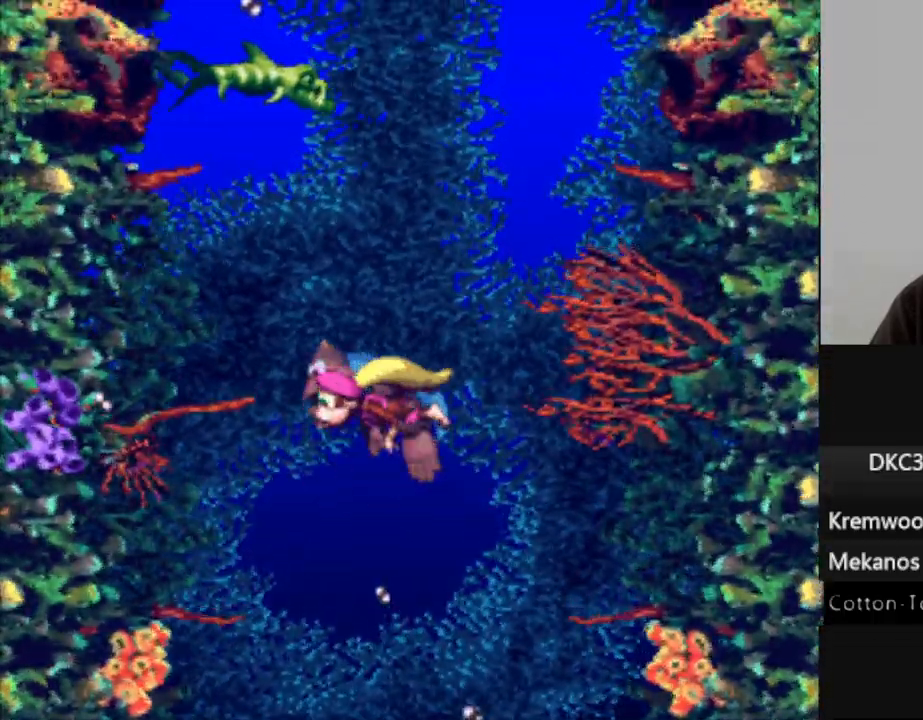
{"dt_ms": 500, "buttons": ["Y", "DPAD_LEFT"], "events": [[267, "B", "down"], [367, "B", "up"], [467, "DPAD_LEFT", "down"]]}
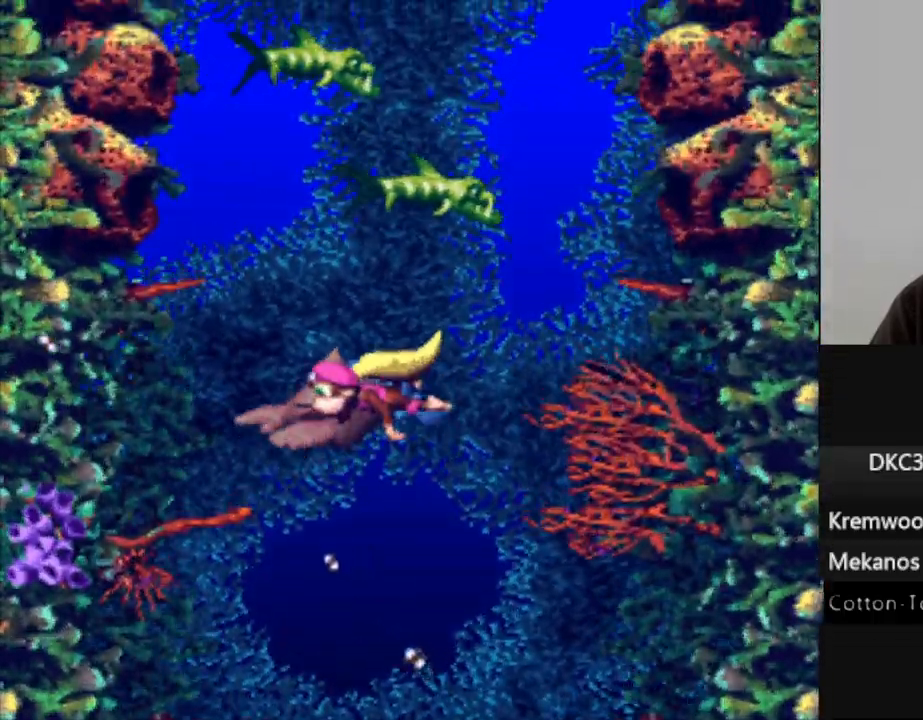
{"dt_ms": 500, "buttons": ["Y"], "events": [[83, "DPAD_LEFT", "up"], [150, "B", "down"], [250, "B", "up"], [367, "B", "down"], [433, "B", "up"]]}
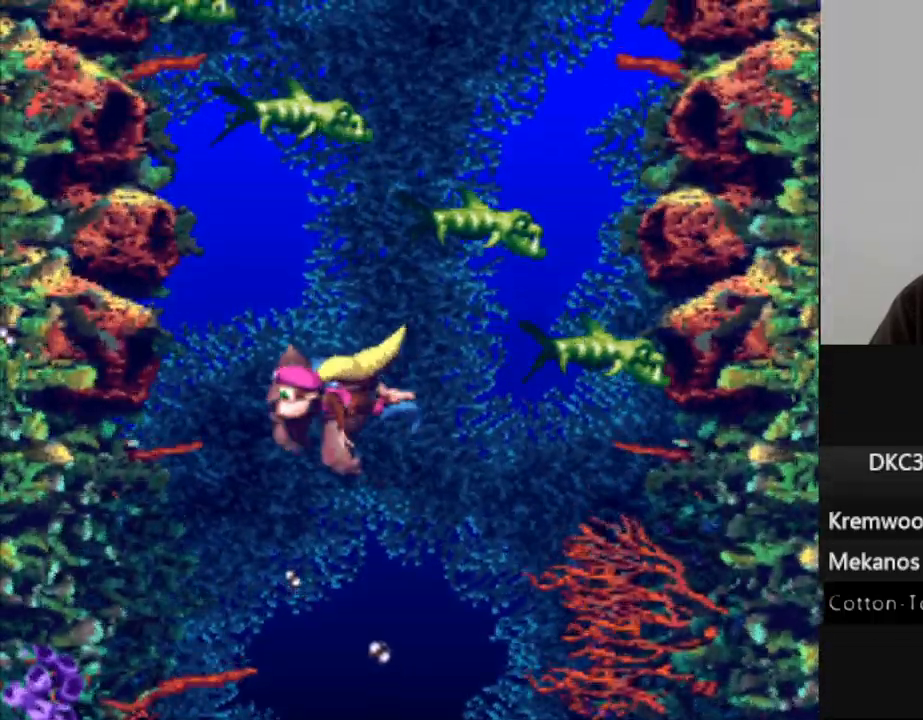
{"dt_ms": 500, "buttons": ["B", "Y"], "events": [[217, "B", "down"], [333, "B", "up"], [467, "B", "down"]]}
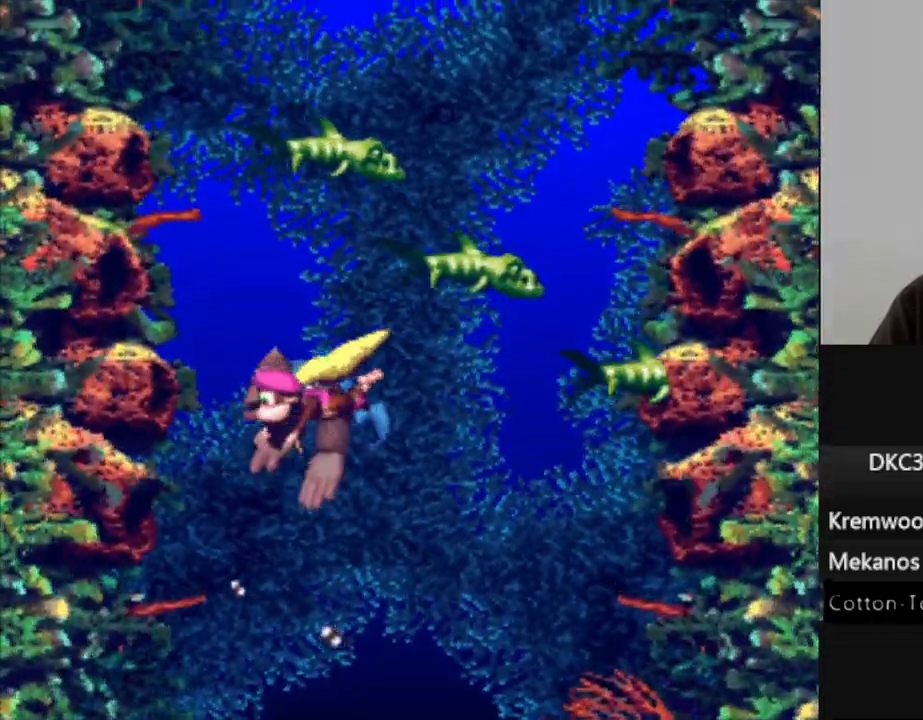
{"dt_ms": 500, "buttons": ["Y"], "events": [[50, "B", "up"], [167, "B", "down"], [233, "B", "up"], [383, "B", "down"], [467, "B", "up"]]}
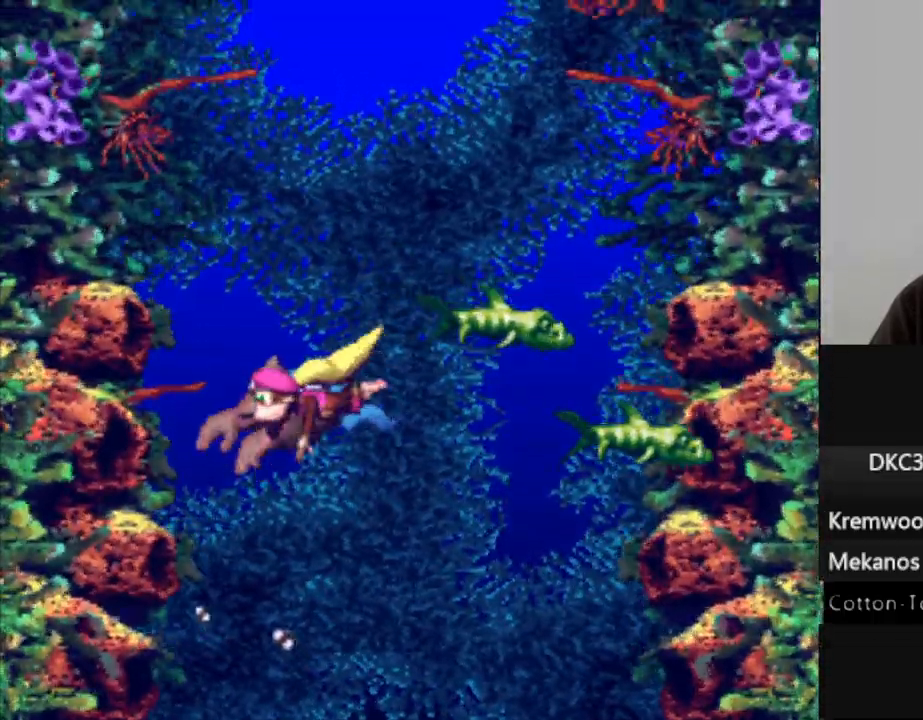
{"dt_ms": 500, "buttons": ["B", "Y"], "events": [[83, "B", "down"], [183, "B", "up"], [300, "B", "down"], [383, "B", "up"], [500, "B", "down"]]}
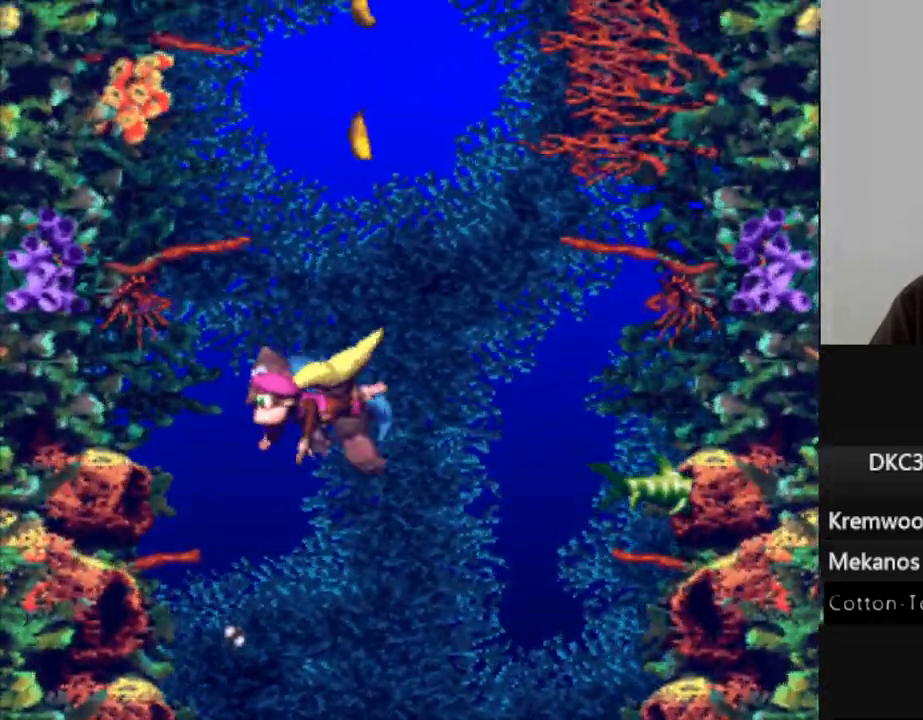
{"dt_ms": 500, "buttons": ["Y"], "events": [[83, "B", "up"], [150, "DPAD_RIGHT", "down"], [183, "B", "down"], [267, "DPAD_RIGHT", "up"], [300, "B", "up"], [417, "B", "down"], [500, "B", "up"]]}
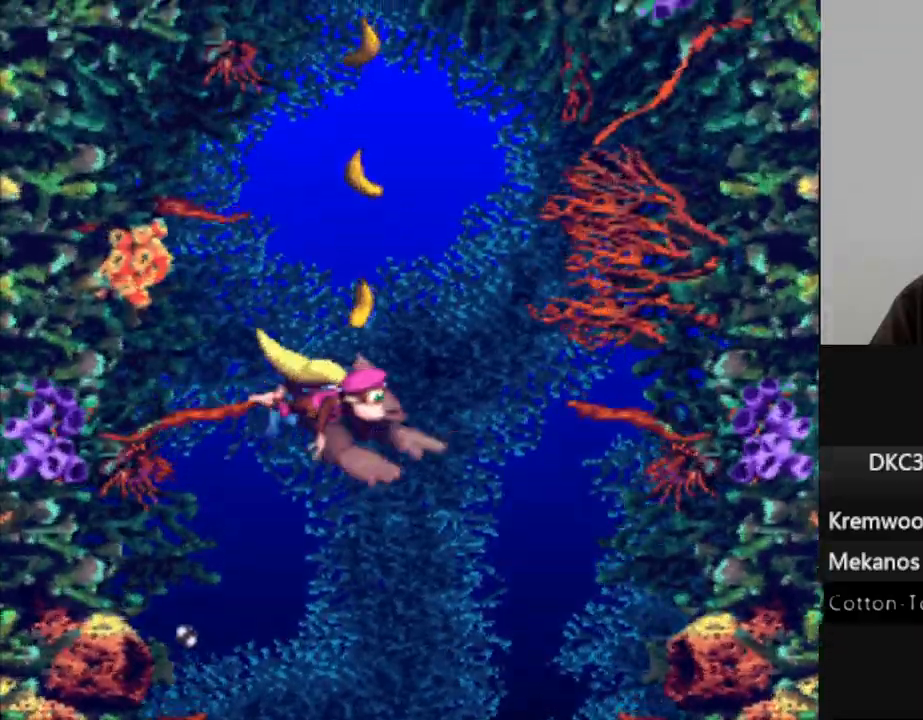
{"dt_ms": 500, "buttons": ["Y"], "events": [[117, "B", "down"], [200, "B", "up"], [317, "B", "down"], [433, "B", "up"]]}
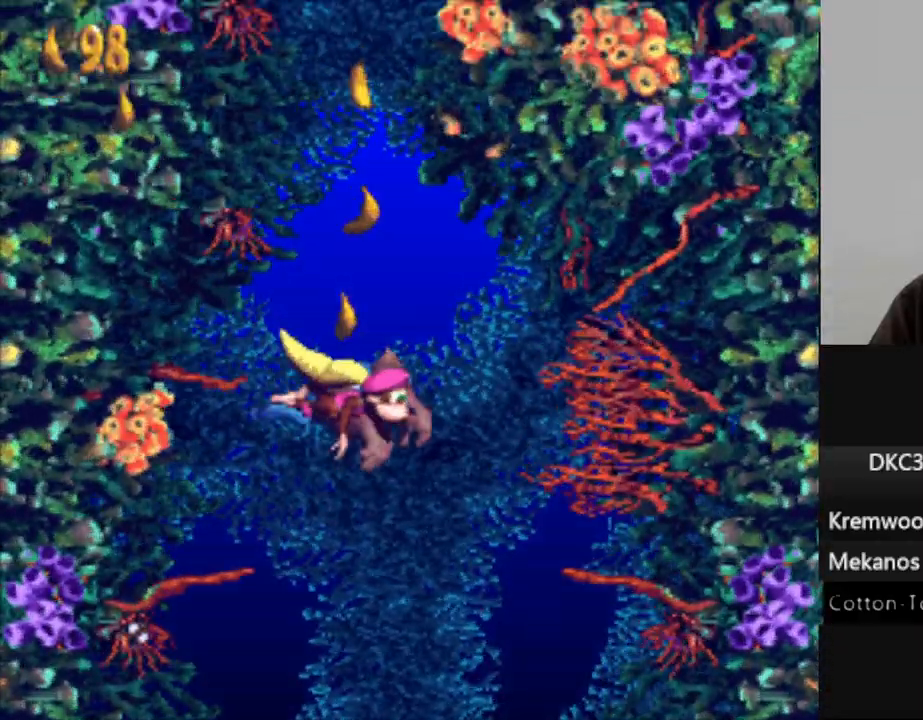
{"dt_ms": 500, "buttons": ["B", "Y"], "events": [[50, "B", "down"], [150, "B", "up"], [250, "B", "down"], [333, "B", "up"], [467, "B", "down"]]}
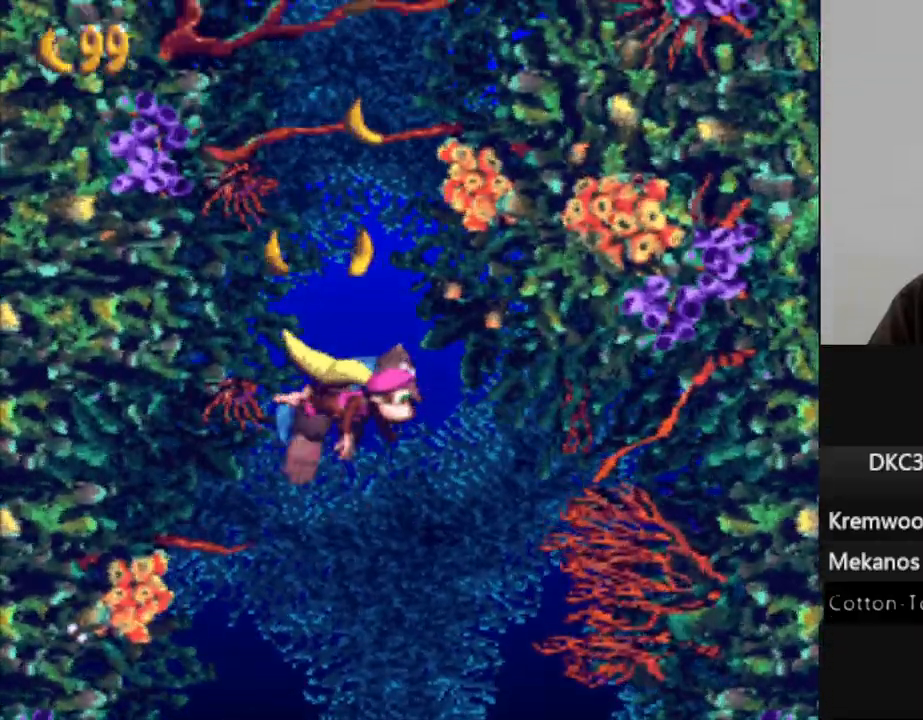
{"dt_ms": 500, "buttons": ["Y"], "events": [[67, "B", "up"], [167, "B", "down"], [267, "B", "up"], [400, "B", "down"], [483, "B", "up"]]}
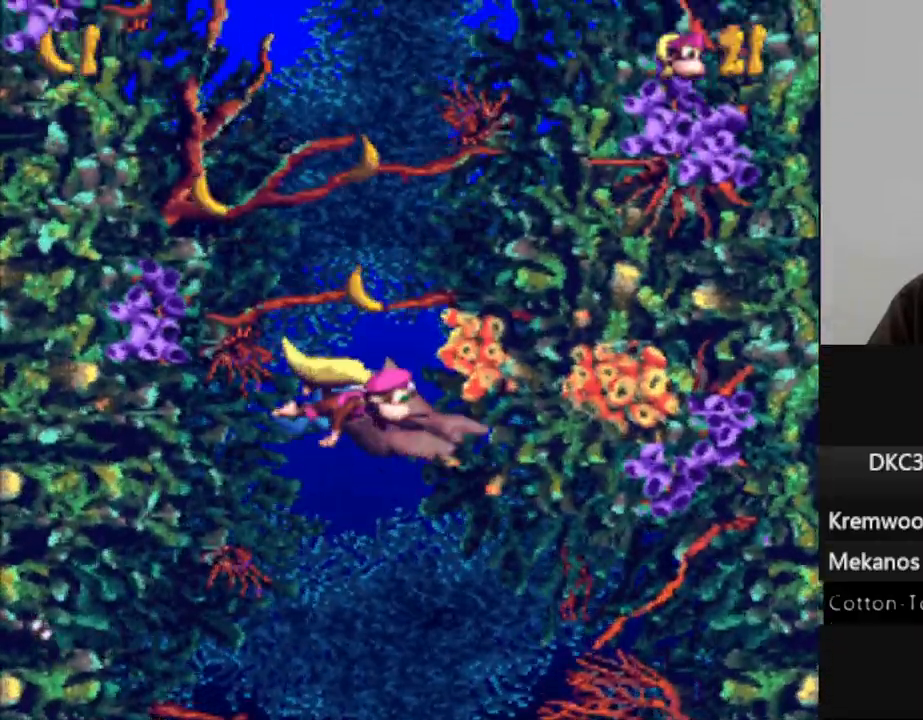
{"dt_ms": 500, "buttons": ["B", "Y"], "events": [[133, "B", "down"], [217, "B", "up"], [417, "B", "down"]]}